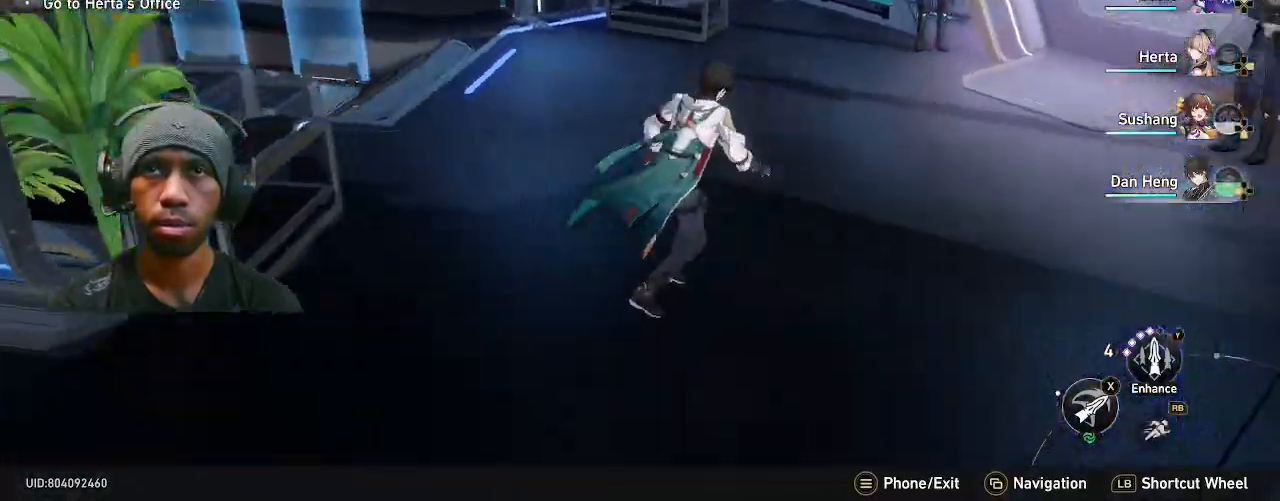
Gameplay with a controller (PlayStation layout); each line is a JSON object with the inputs held at the frame after it (dt_ms = milliseconds from this image to that frame). "events" lists button and stick changes between this image and that frame as [ms after this image, input, new state], when the widget could be followed in between. Not read: DPAD_LEFT L2 L3 TOUCHPAD.
{"dt_ms": 500, "buttons": ["R2"], "left_stick": "up", "right_stick": "center", "events": [[17, "right_stick", "center"], [367, "left_stick", "up"]]}
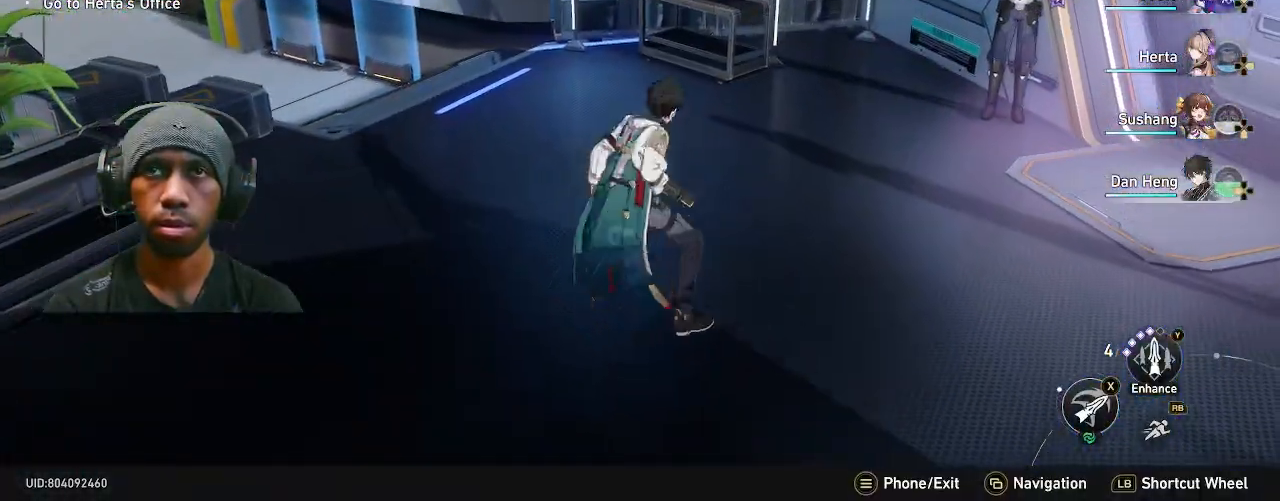
{"dt_ms": 500, "buttons": ["R2"], "left_stick": "up", "right_stick": "center", "events": [[17, "right_stick", "left"], [283, "right_stick", "center"]]}
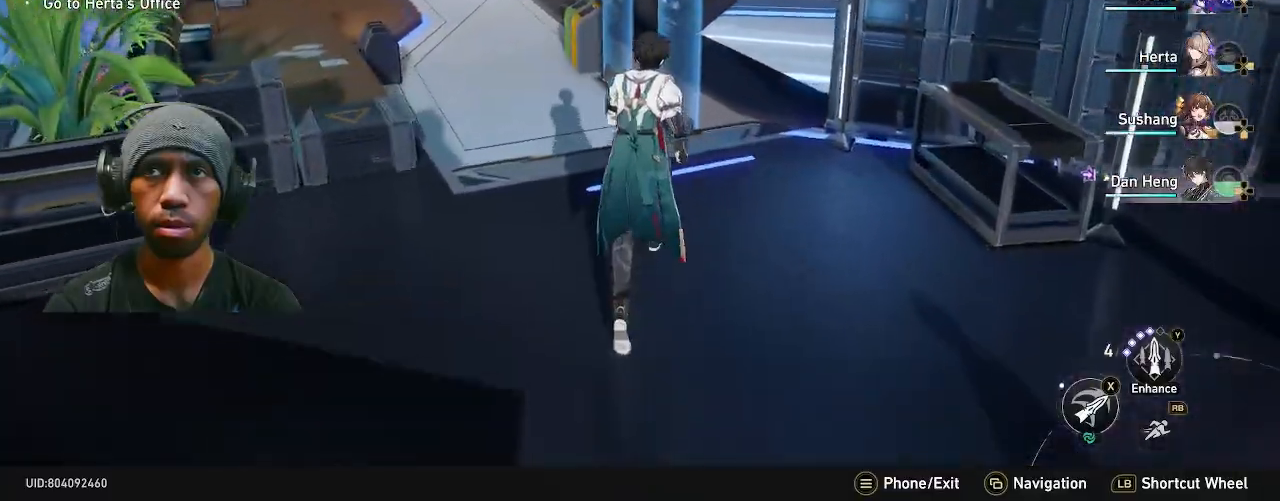
{"dt_ms": 1000, "buttons": ["R2"], "left_stick": "up", "right_stick": "center", "events": [[167, "right_stick", "left"], [417, "right_stick", "center"], [500, "R2", "up"], [550, "R2", "down"]]}
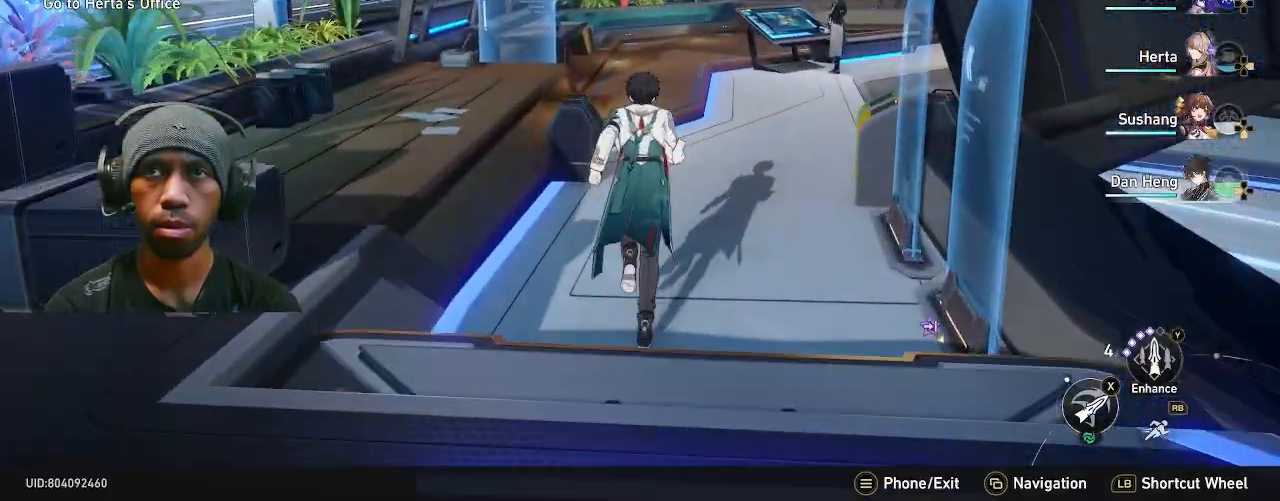
{"dt_ms": 500, "buttons": ["R2"], "left_stick": "up", "right_stick": "center", "events": [[200, "right_stick", "up-right"], [217, "R2", "up"], [267, "R2", "down"], [300, "right_stick", "down-left"], [400, "right_stick", "center"]]}
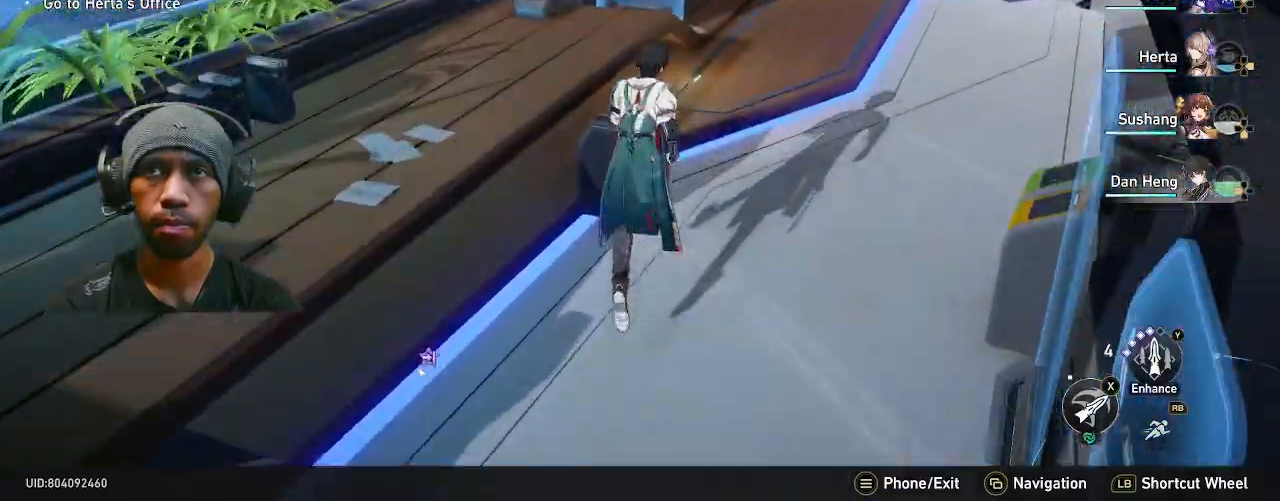
{"dt_ms": 500, "buttons": ["R2"], "left_stick": "up-right", "right_stick": "center"}
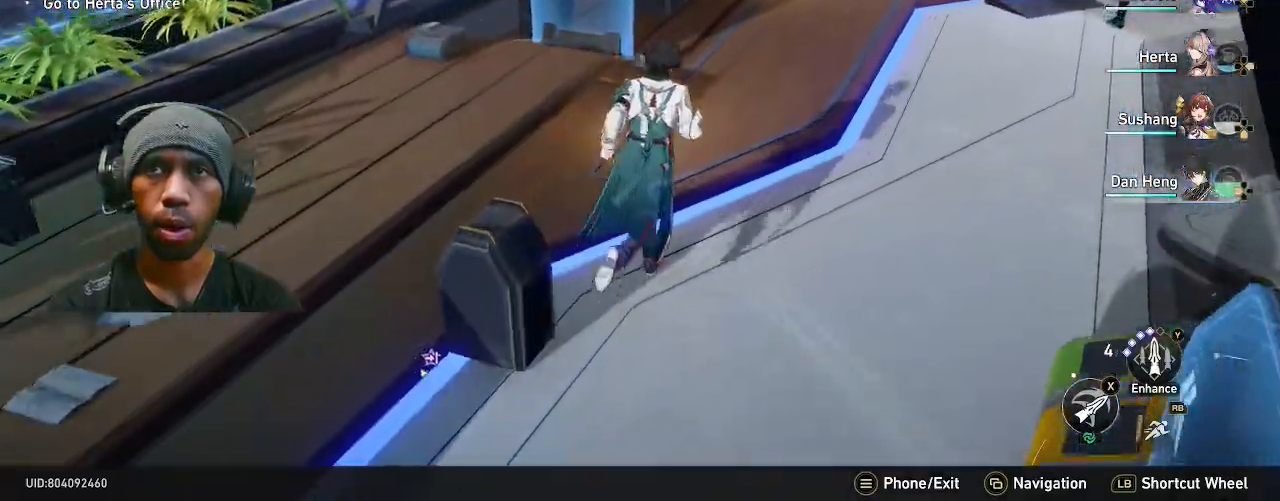
{"dt_ms": 500, "buttons": ["R2"], "left_stick": "up", "right_stick": "center", "events": [[33, "left_stick", "up"]]}
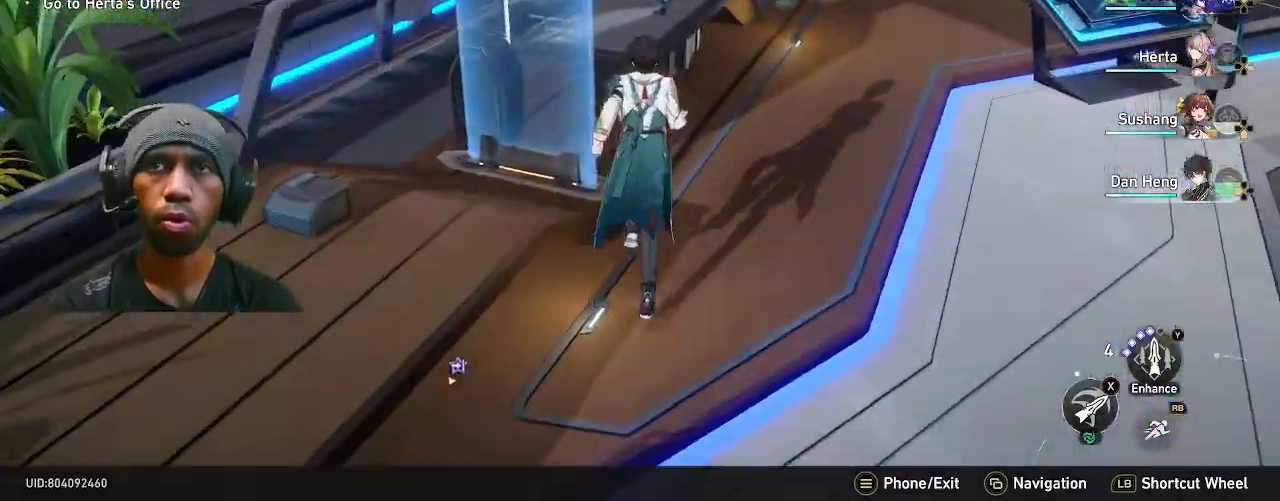
{"dt_ms": 500, "buttons": ["R2"], "left_stick": "up", "right_stick": "center", "events": [[183, "right_stick", "right"], [483, "right_stick", "center"]]}
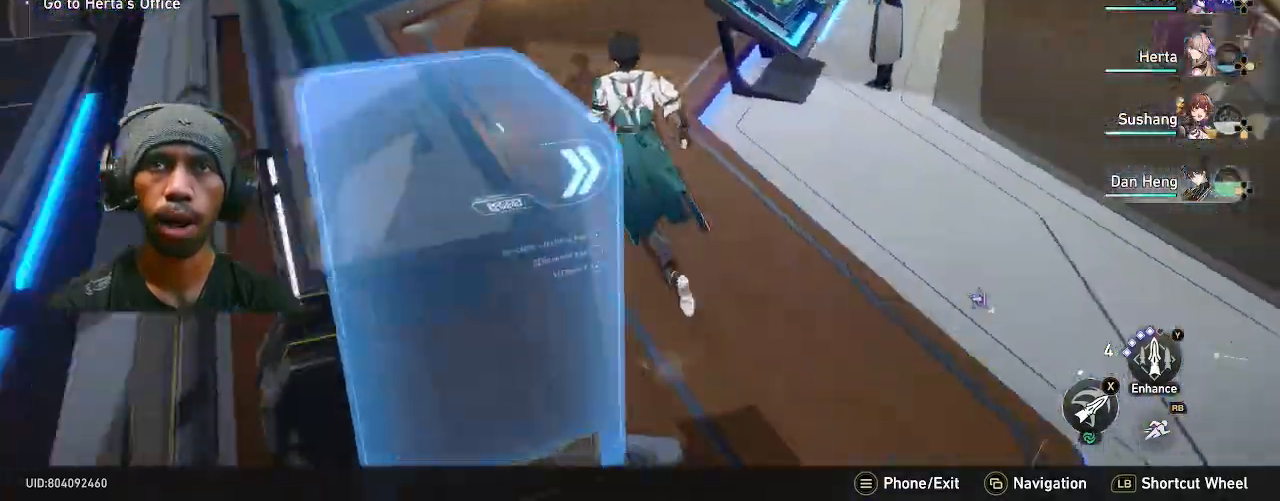
{"dt_ms": 1000, "buttons": ["R2"], "left_stick": "up", "right_stick": "down-right", "events": [[633, "right_stick", "right"], [867, "right_stick", "down-right"]]}
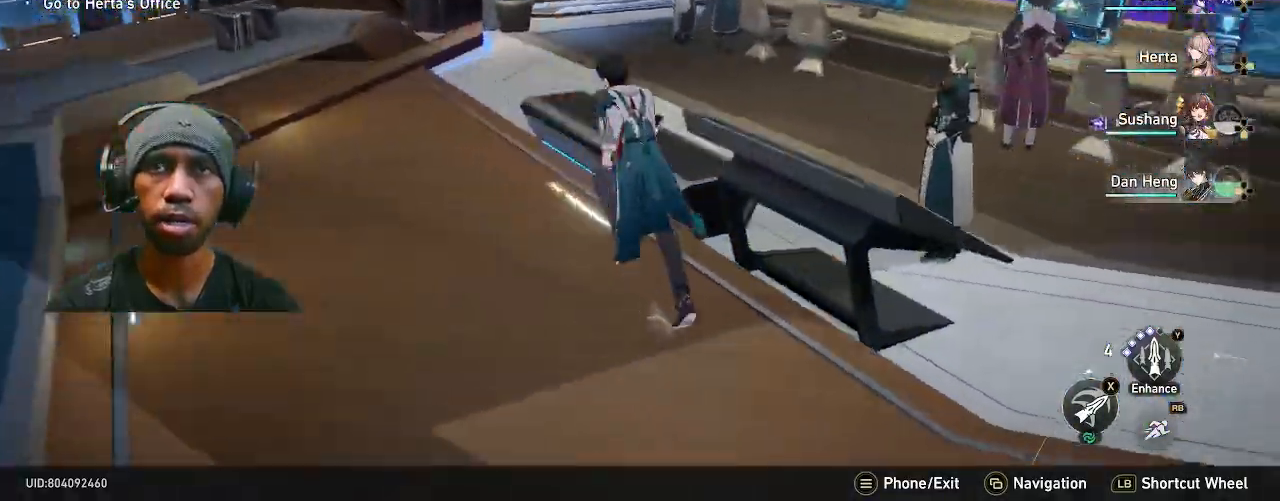
{"dt_ms": 1000, "buttons": ["R2"], "left_stick": "up", "right_stick": "center", "events": [[33, "right_stick", "center"], [150, "DPAD_RIGHT", "down"], [200, "DPAD_RIGHT", "up"]]}
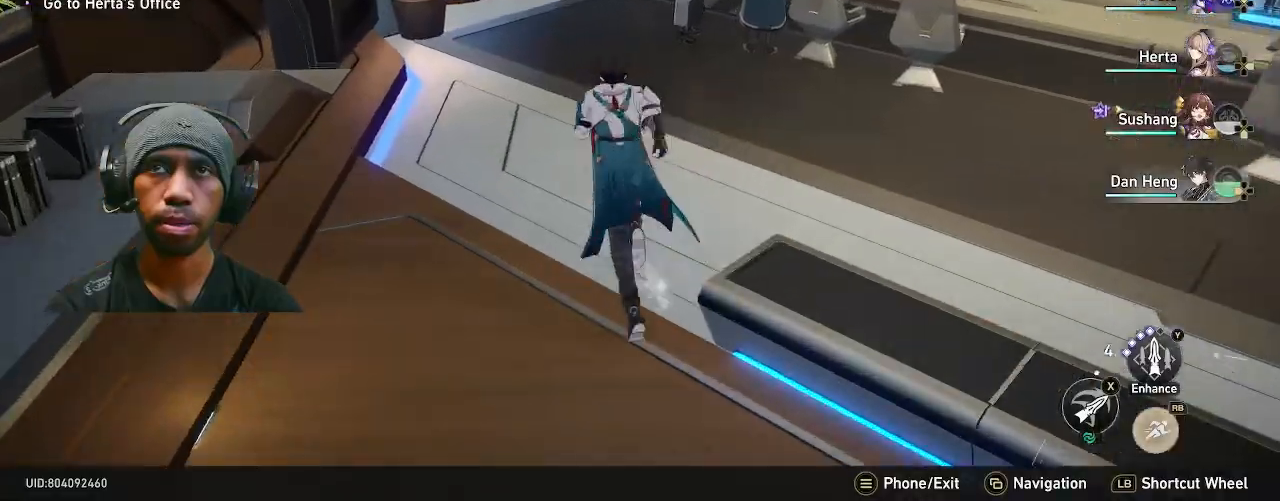
{"dt_ms": 500, "buttons": ["R2"], "left_stick": "up", "right_stick": "center", "events": [[283, "right_stick", "left"], [467, "right_stick", "center"]]}
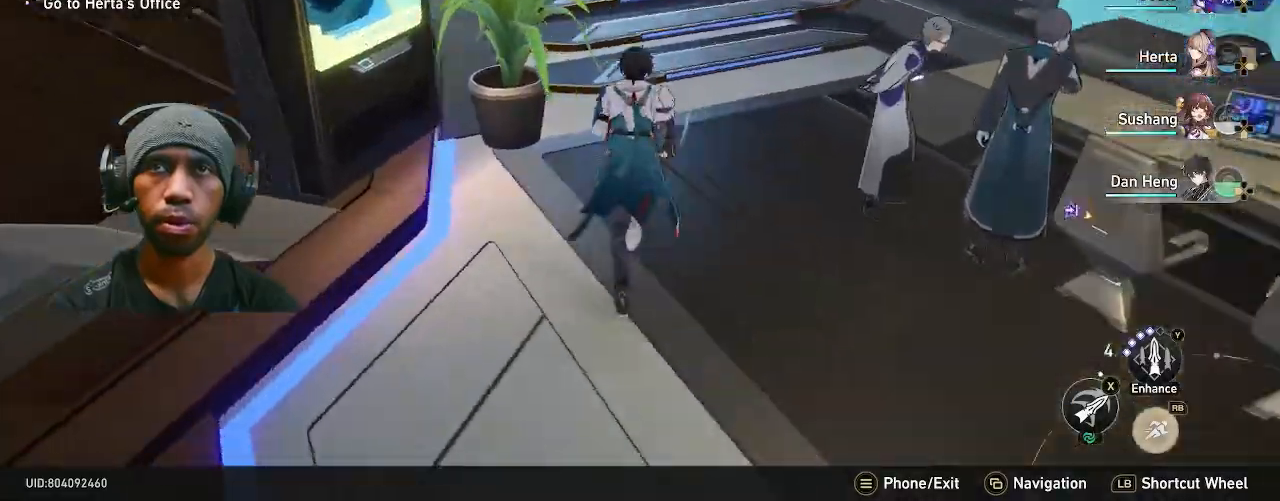
{"dt_ms": 500, "buttons": ["R2"], "left_stick": "up", "right_stick": "center", "events": []}
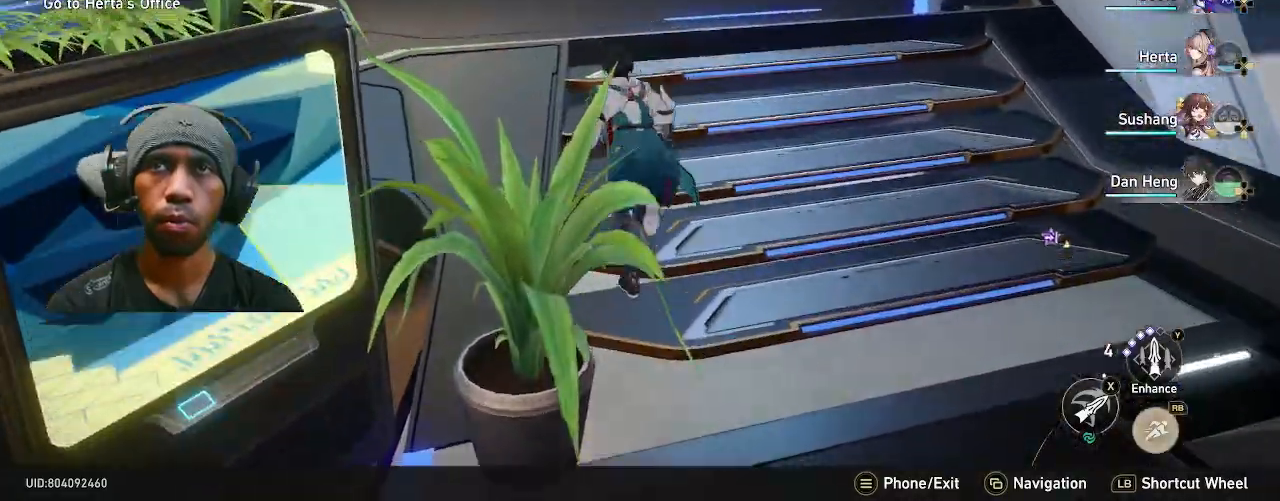
{"dt_ms": 500, "buttons": ["R2"], "left_stick": "up", "right_stick": "center", "events": [[150, "right_stick", "down"], [217, "right_stick", "down-right"], [367, "right_stick", "center"]]}
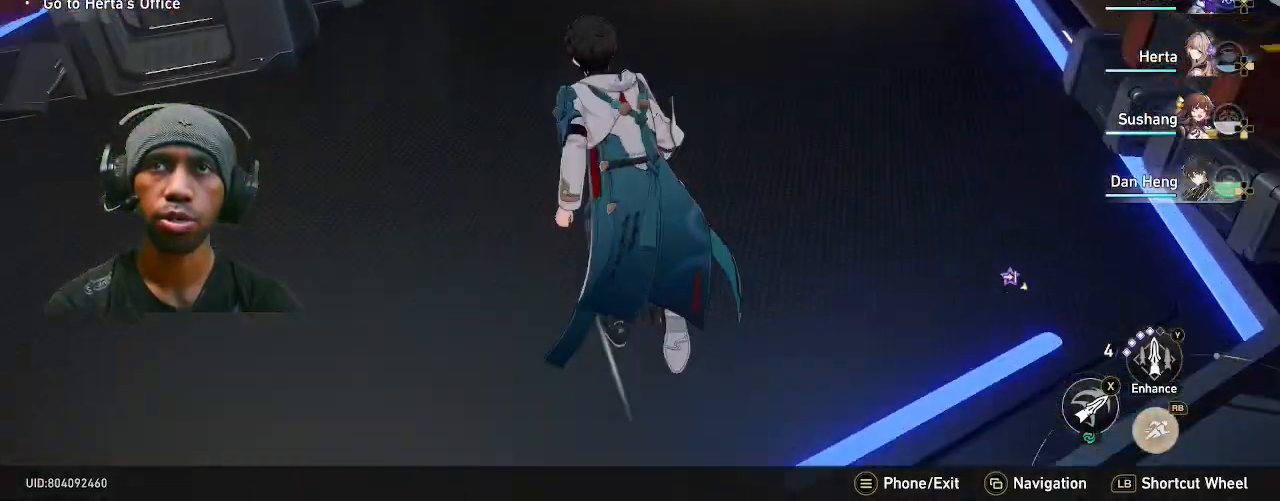
{"dt_ms": 500, "buttons": ["R2"], "left_stick": "up", "right_stick": "center"}
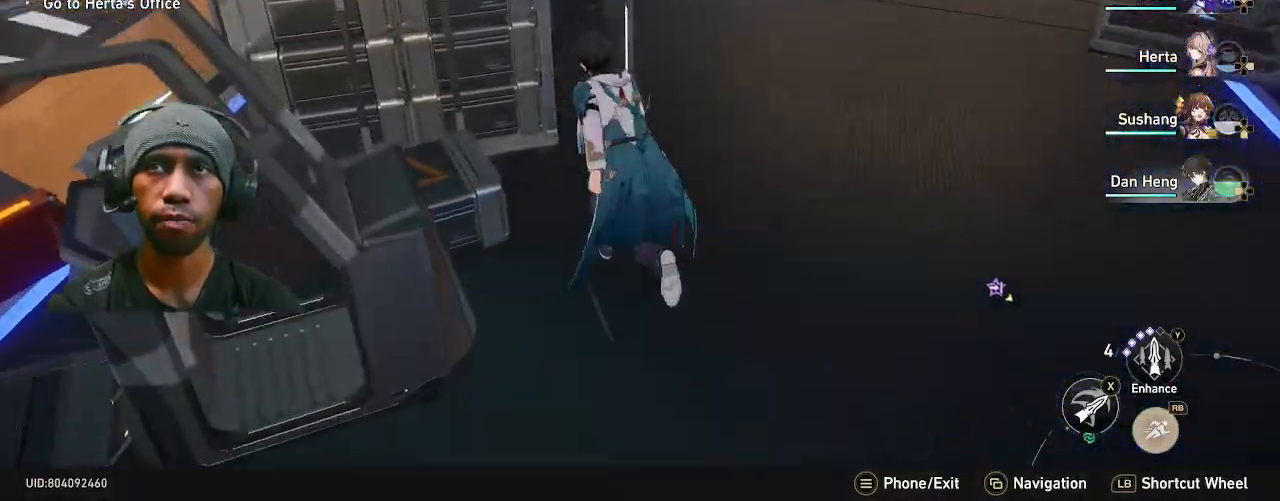
{"dt_ms": 500, "buttons": ["R2"], "left_stick": "up-right", "right_stick": "center", "events": [[467, "left_stick", "up-right"]]}
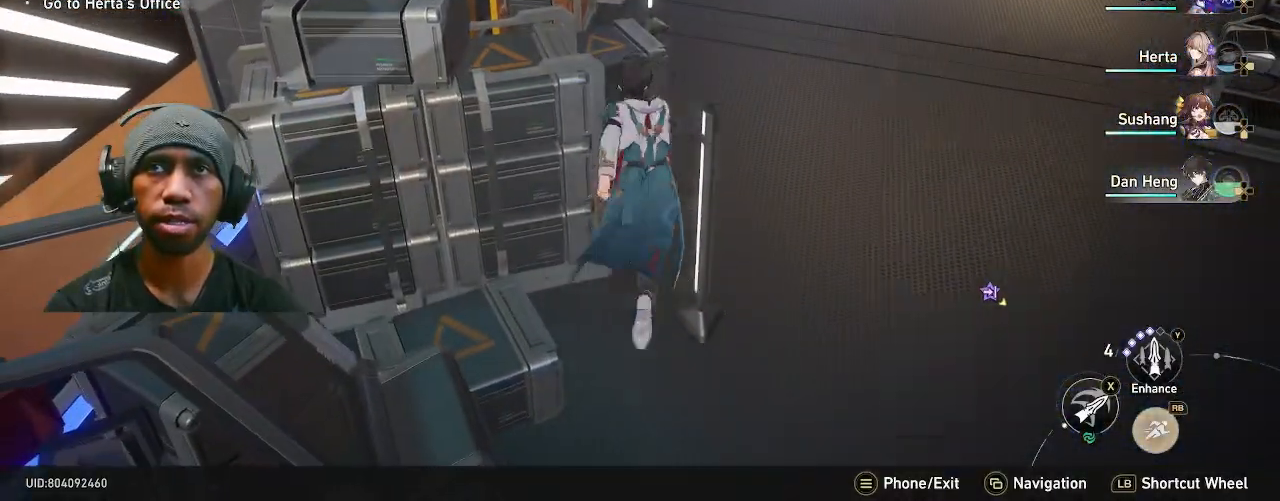
{"dt_ms": 500, "buttons": ["R2"], "left_stick": "right", "right_stick": "center", "events": [[100, "left_stick", "right"], [217, "left_stick", "down-right"], [433, "left_stick", "right"]]}
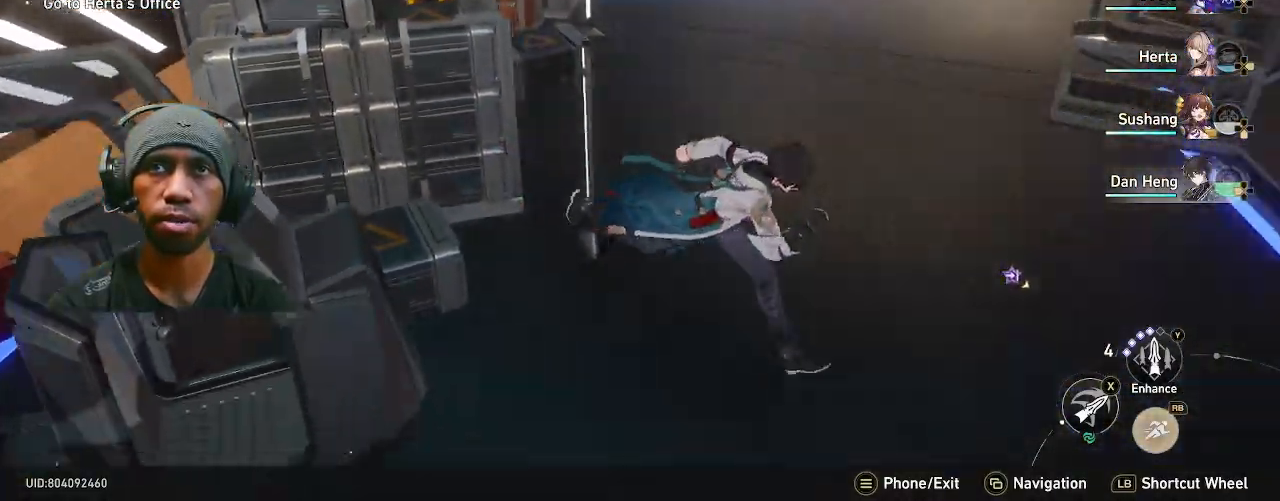
{"dt_ms": 500, "buttons": ["R2"], "left_stick": "up", "right_stick": "center", "events": [[83, "left_stick", "up-right"], [217, "left_stick", "up"]]}
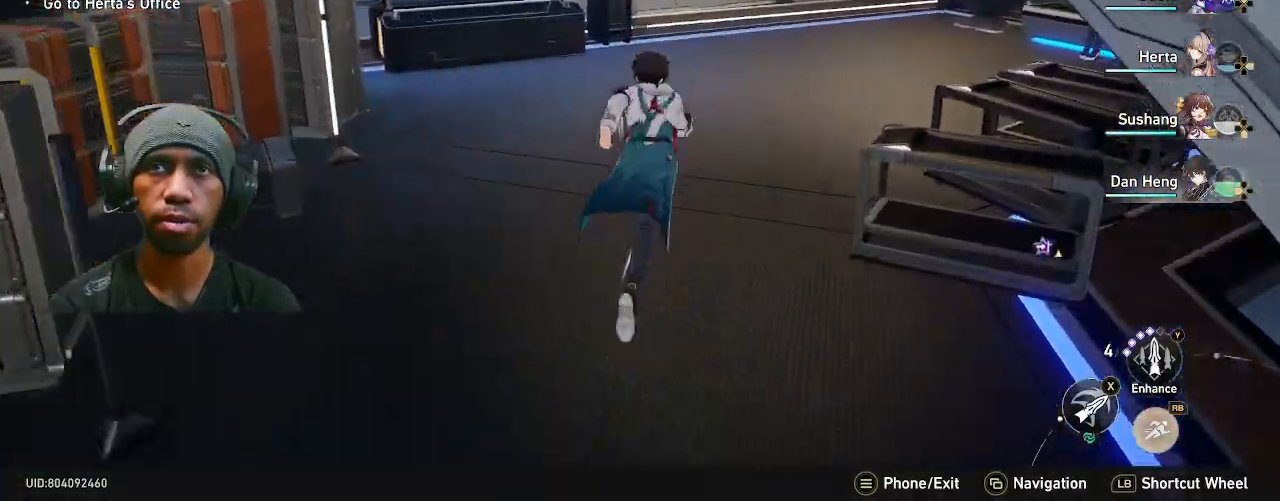
{"dt_ms": 500, "buttons": ["R2"], "left_stick": "up", "right_stick": "right", "events": [[467, "right_stick", "right"]]}